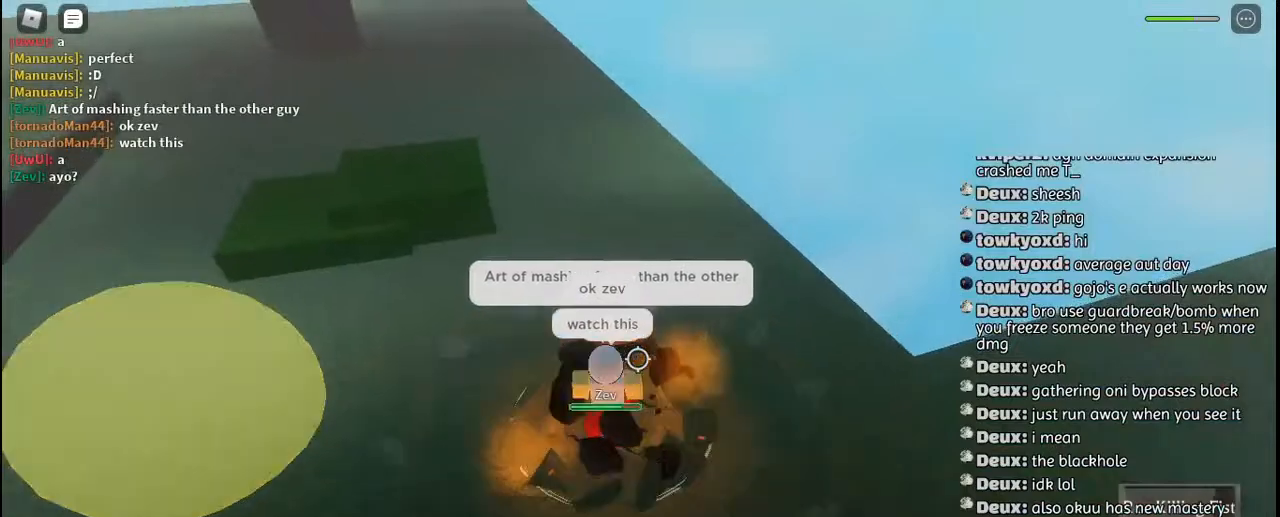
Gameplay with keyboard and mouse; each line is a JSON object with the keys and mouse buttons held at the frame after it. "events" lists presses ("down") and releases ("up") of "a", "c", "ctrl", "d", "e", "f", "g", "h", "j", "q", "r", "s", "shift", "space", "t", "tab", "u", "w", "y", "mouse_left", "mouse_wheel", "mouse_right", "mouse_mb4" and "mouse_mb5" between this image and that frame as [ms after this image, input, new state], when the widget could be followed in between. "mouse_left", "mouse_wheel", "mouse_right", "mouse_mb4", "mouse_mb5" = the "left", "wheel", "right", "mb4", "mb5" buttons of the "mouse" list. No other keys are recorded. "wheel" means that the mouse wheel is clicked or scrolled. Mouse movement is not recorded. Not read: other_keys.
{"keys": ["q", "s"], "mouse": ["left"], "events": [[17, "a", "up"], [17, "mouse_left", "up"], [117, "mouse_left", "down"], [134, "q", "down"], [184, "mouse_left", "up"], [250, "q", "up"], [267, "mouse_left", "down"], [300, "q", "down"], [350, "mouse_left", "up"], [417, "q", "up"], [434, "mouse_left", "down"], [467, "q", "down"]]}
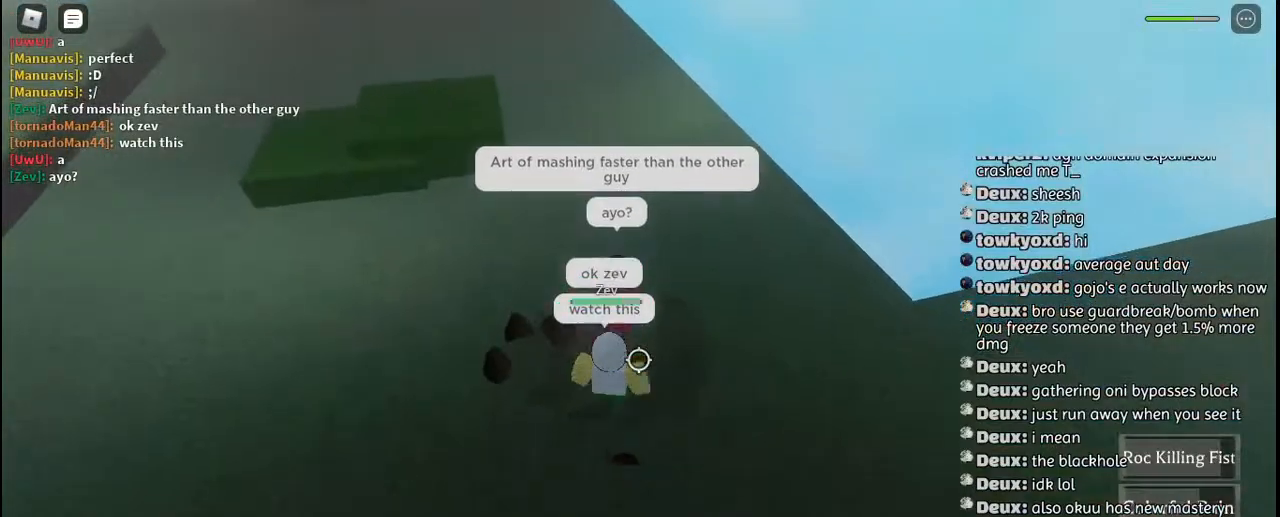
{"keys": ["w"], "mouse": [], "events": [[17, "mouse_left", "up"], [67, "q", "up"], [84, "mouse_left", "down"], [167, "mouse_left", "up"], [234, "s", "up"], [250, "mouse_left", "down"], [317, "mouse_left", "up"], [350, "w", "down"]]}
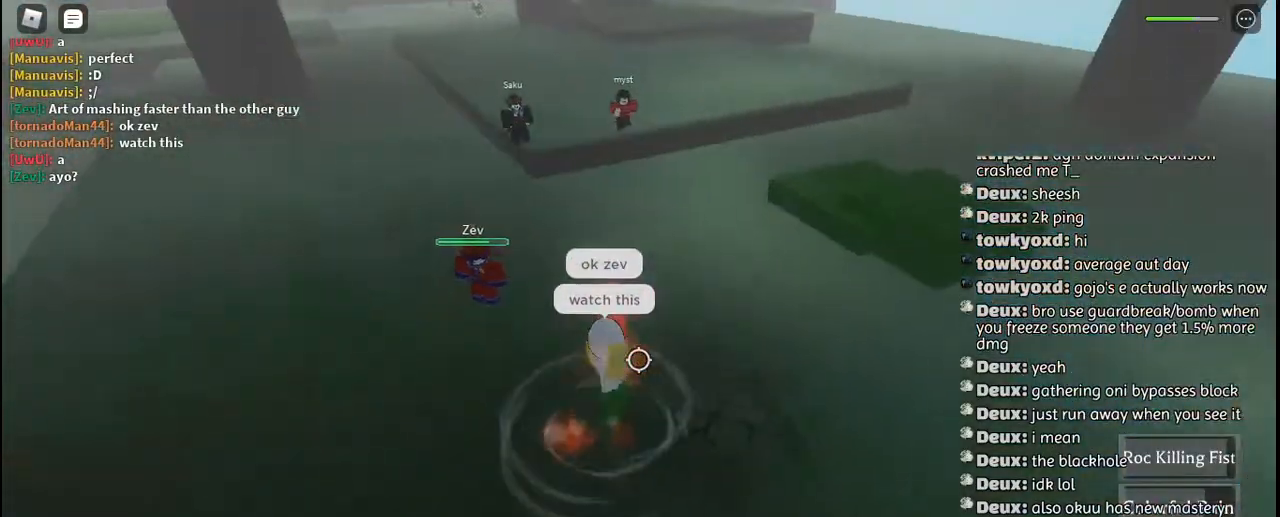
{"keys": ["w"], "mouse": [], "events": [[34, "a", "down"], [234, "a", "up"]]}
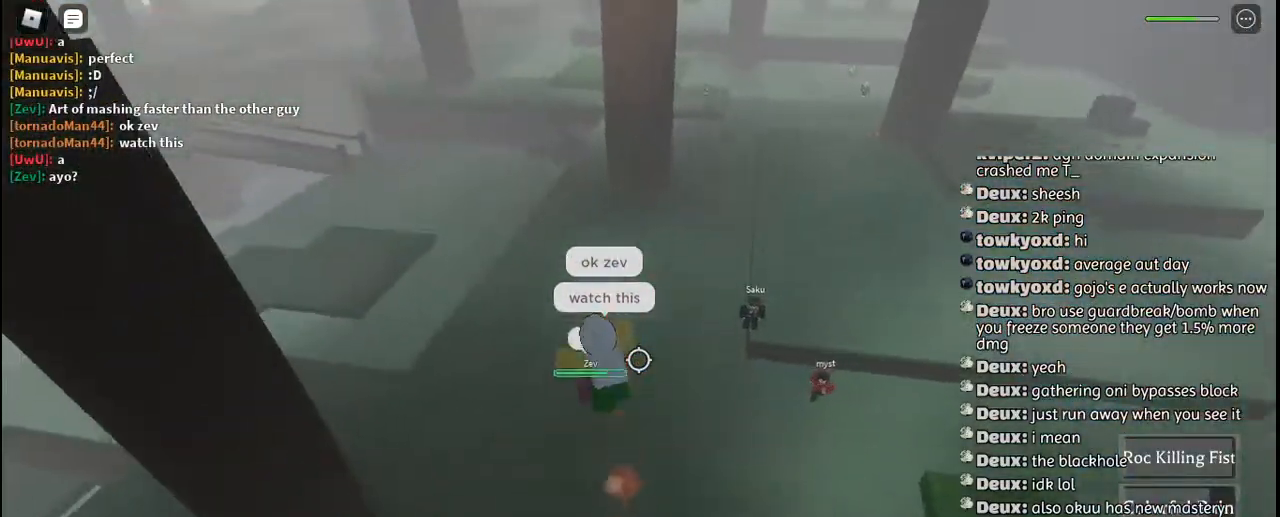
{"keys": ["w"], "mouse": [], "events": [[200, "q", "down"], [284, "space", "down"], [300, "q", "up"], [350, "mouse_left", "down"], [384, "space", "up"], [450, "mouse_left", "up"]]}
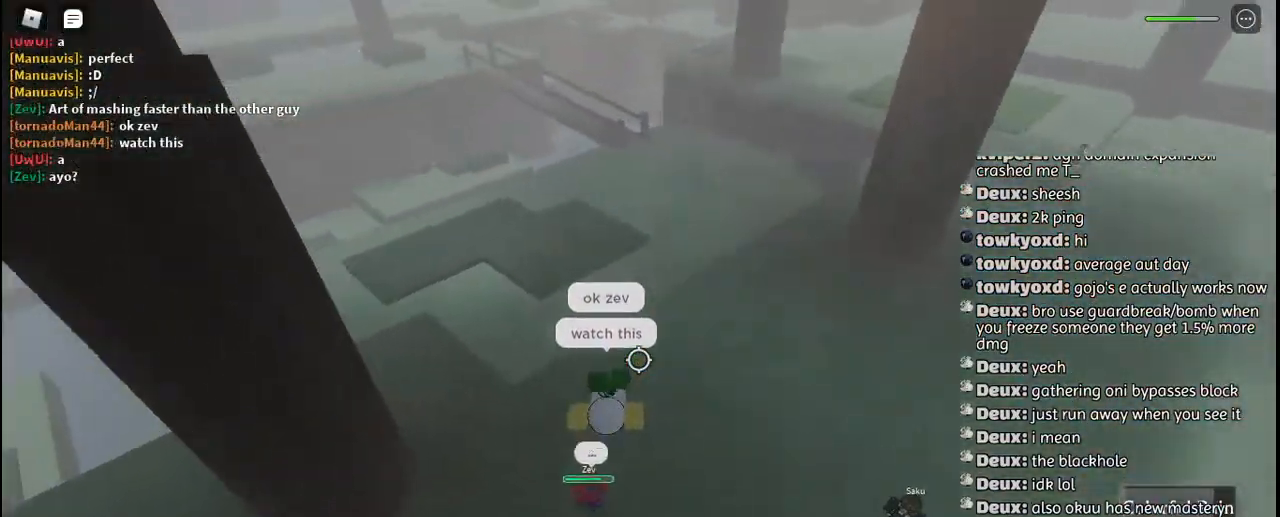
{"keys": ["w"], "mouse": [], "events": [[84, "mouse_left", "down"], [167, "mouse_left", "up"], [234, "mouse_left", "down"], [317, "mouse_left", "up"], [334, "a", "down"], [400, "mouse_left", "down"], [450, "a", "up"], [484, "mouse_left", "up"]]}
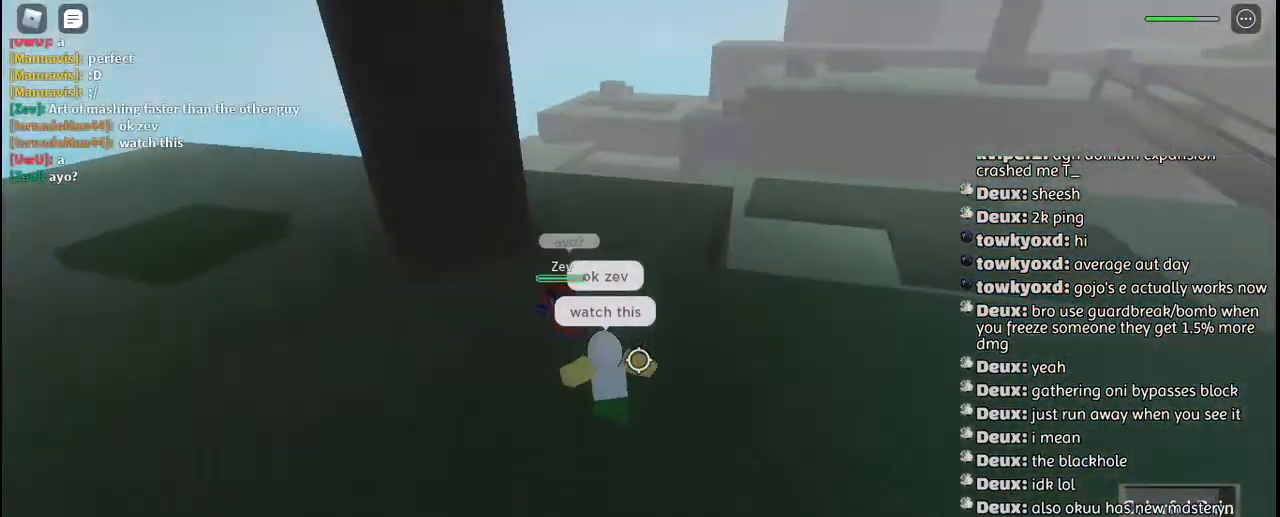
{"keys": ["d", "w"], "mouse": [], "events": [[50, "mouse_left", "down"], [150, "mouse_left", "up"], [234, "mouse_left", "down"], [284, "d", "down"], [317, "mouse_left", "up"], [400, "mouse_left", "down"], [484, "mouse_left", "up"]]}
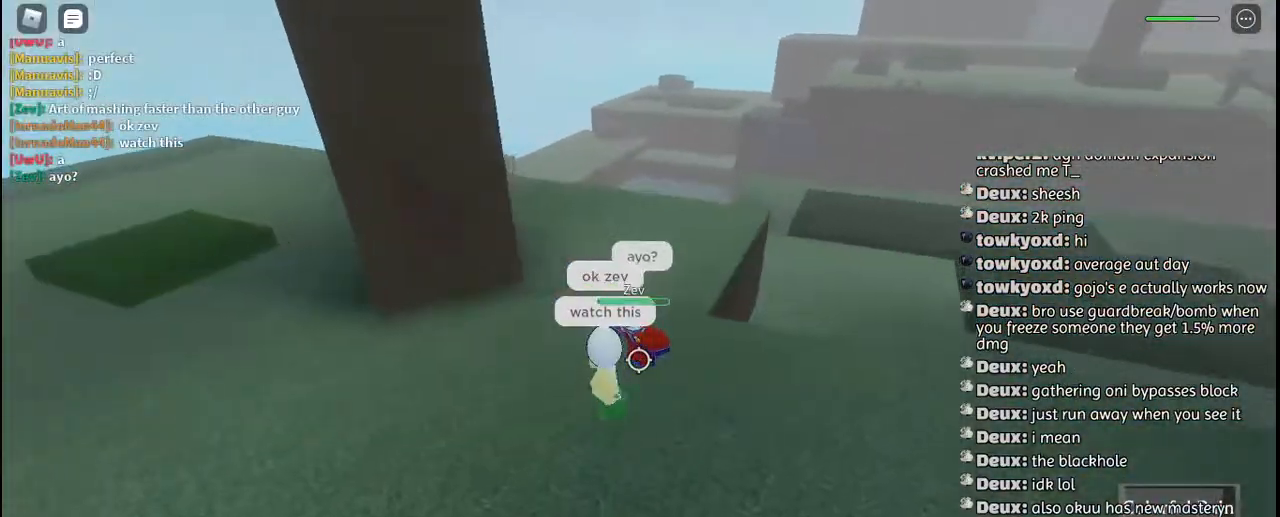
{"keys": ["d"], "mouse": [], "events": [[67, "mouse_left", "down"], [167, "mouse_left", "up"], [250, "mouse_left", "down"], [334, "mouse_left", "up"], [367, "w", "up"], [417, "mouse_left", "down"], [500, "mouse_left", "up"]]}
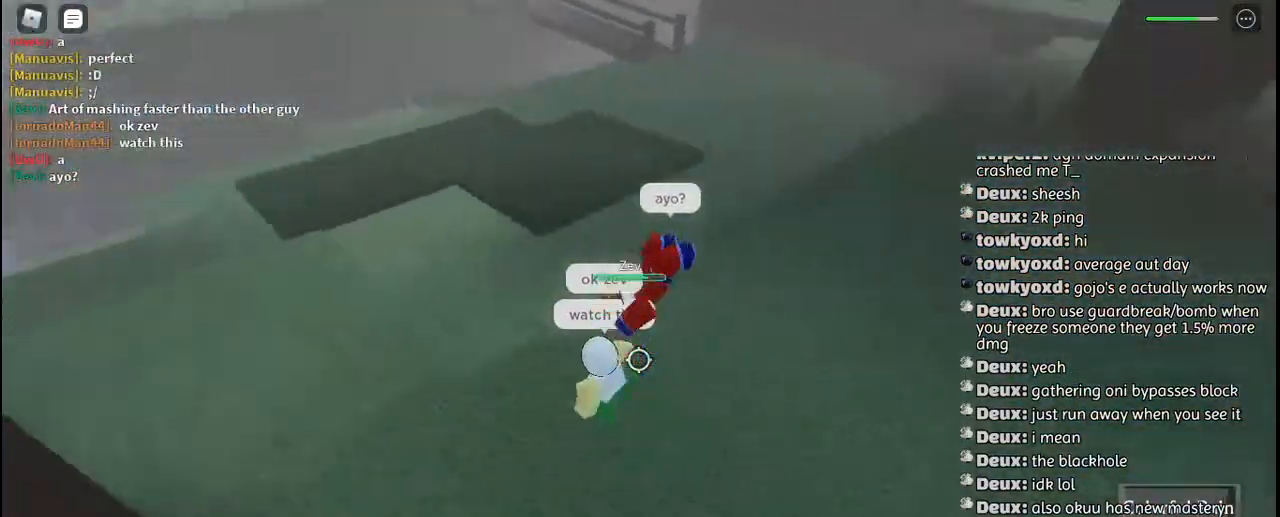
{"keys": ["s"], "mouse": [], "events": [[250, "s", "down"], [317, "d", "up"], [350, "space", "down"], [500, "space", "up"]]}
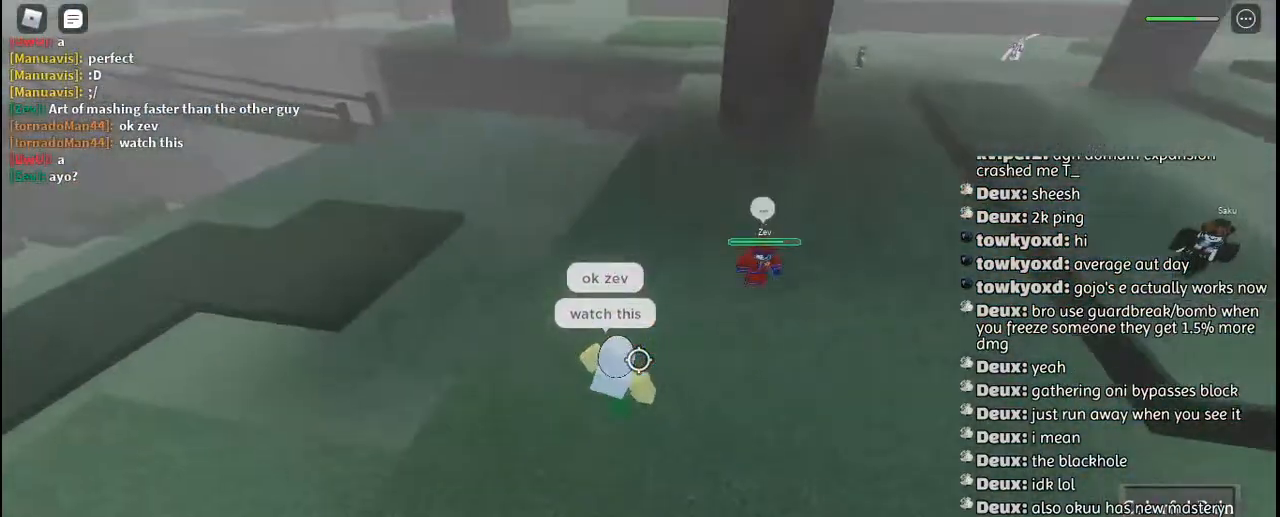
{"keys": ["d"], "mouse": [], "events": [[250, "d", "down"], [284, "s", "up"]]}
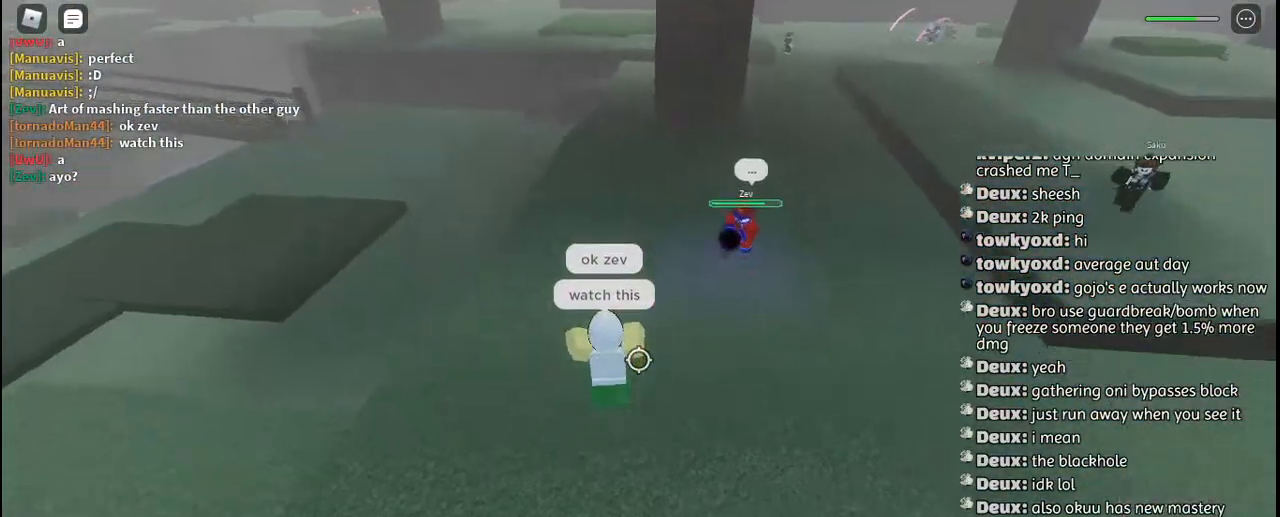
{"keys": ["d"], "mouse": [], "events": [[334, "q", "down"], [434, "q", "up"]]}
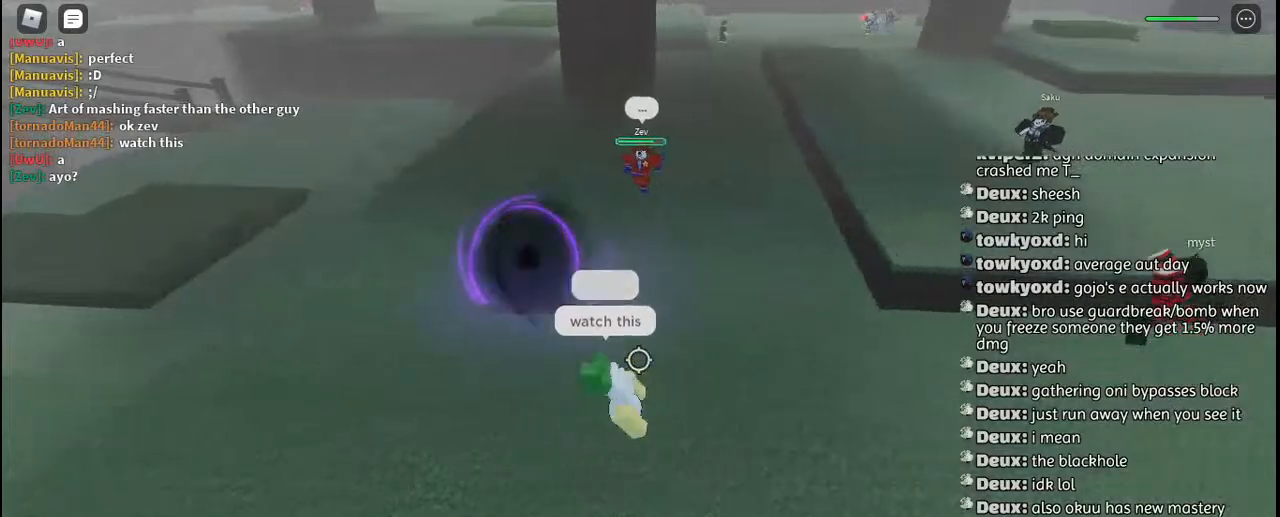
{"keys": ["w"], "mouse": [], "events": [[284, "w", "down"], [384, "d", "up"]]}
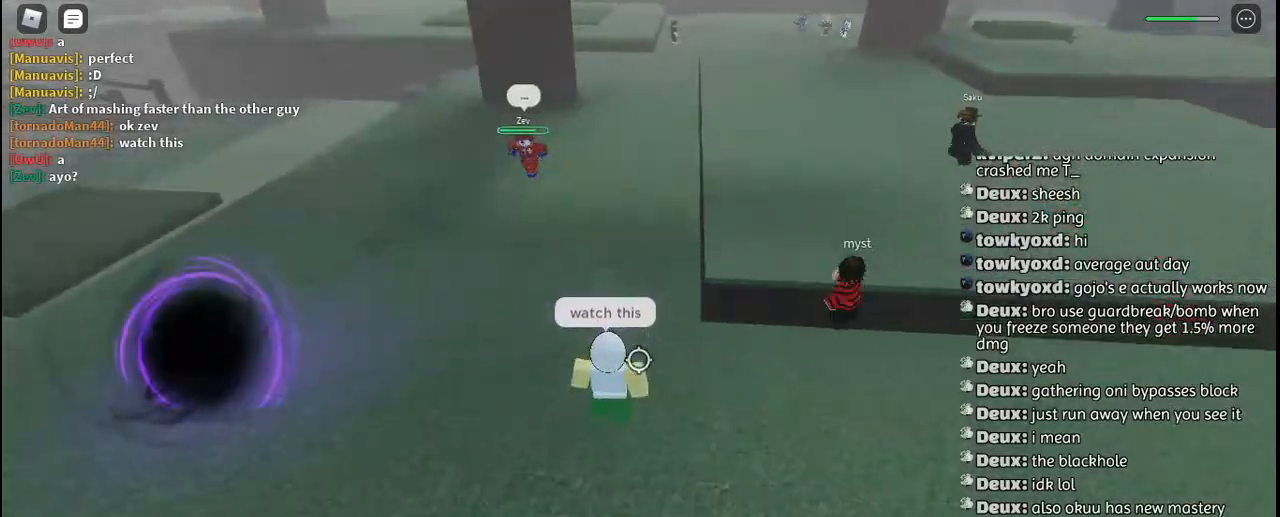
{"keys": ["a", "s"], "mouse": [], "events": [[34, "a", "down"], [50, "space", "down"], [167, "space", "up"], [317, "w", "up"], [500, "s", "down"]]}
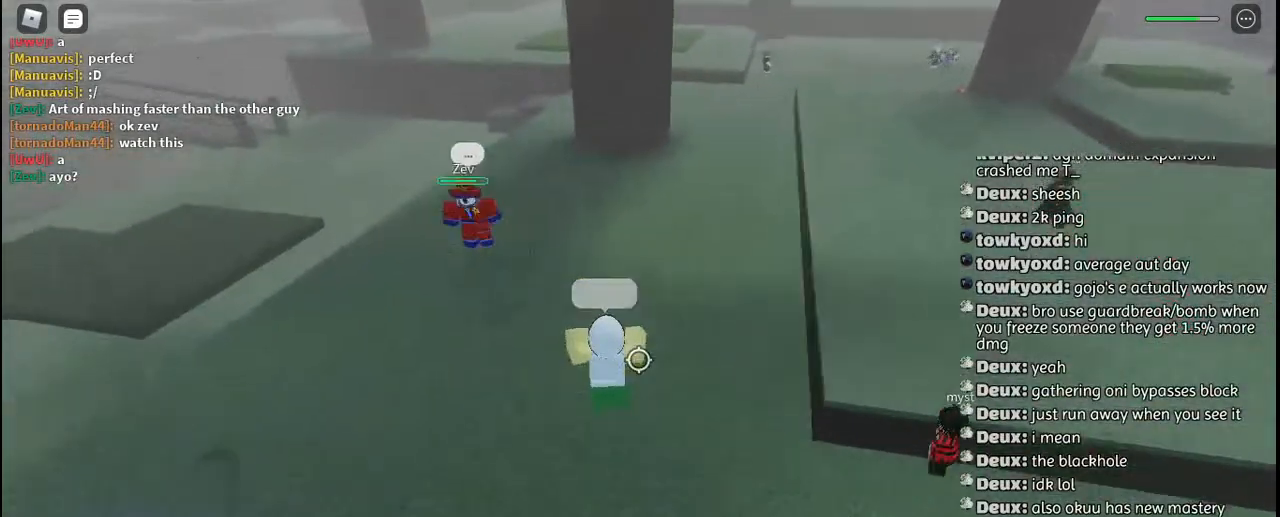
{"keys": ["s", "space"], "mouse": [], "events": [[84, "a", "up"], [484, "space", "down"]]}
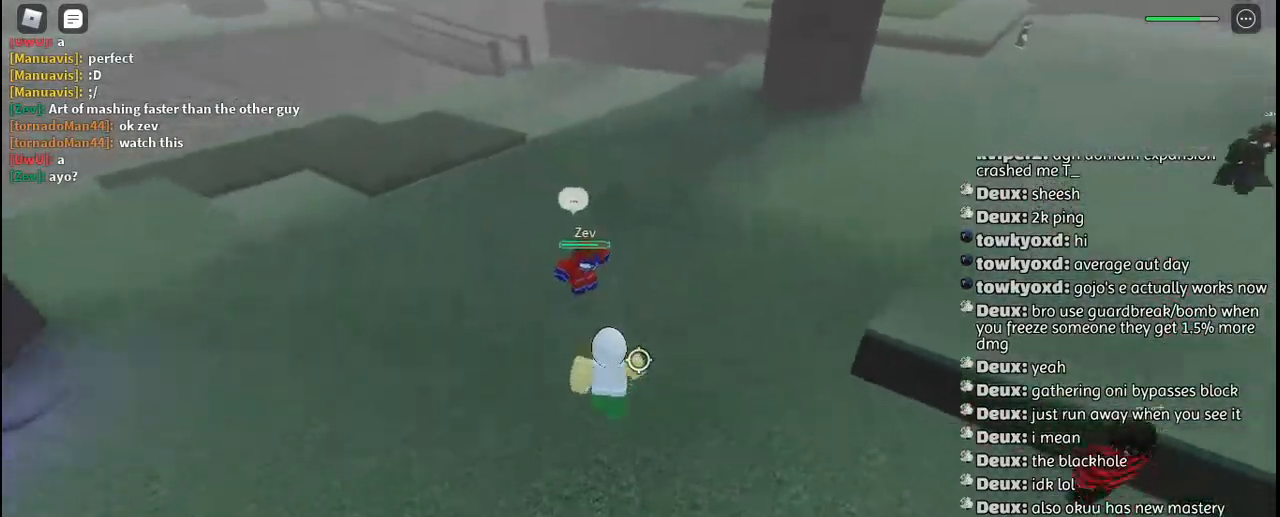
{"keys": ["a", "s"], "mouse": [], "events": [[100, "space", "up"], [284, "a", "down"]]}
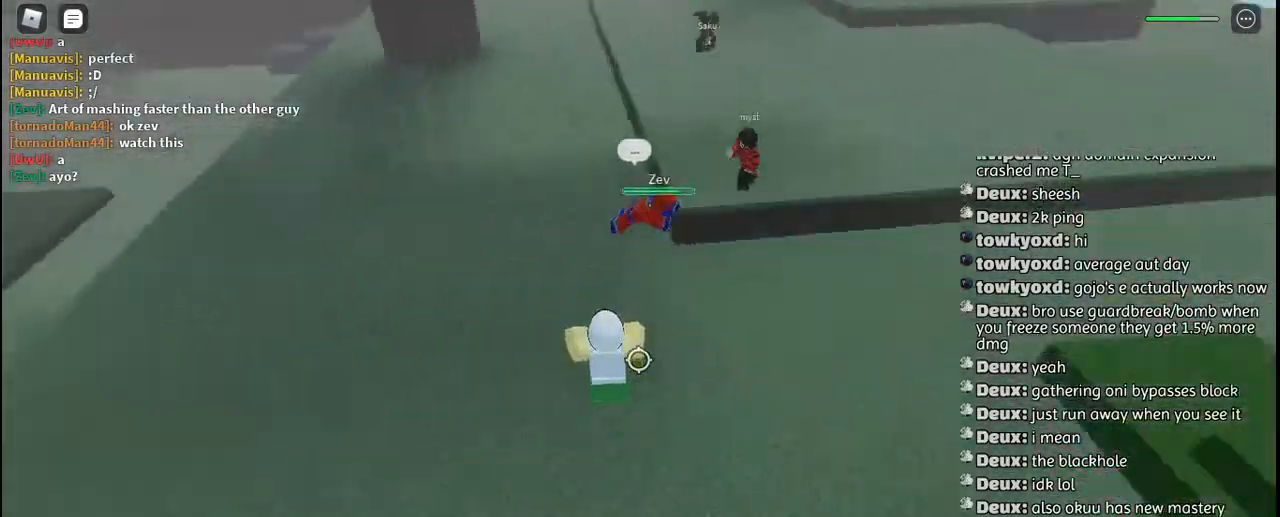
{"keys": ["d", "w"], "mouse": ["left"], "events": [[117, "a", "up"], [334, "s", "up"], [367, "d", "down"], [467, "w", "down"], [500, "mouse_left", "down"]]}
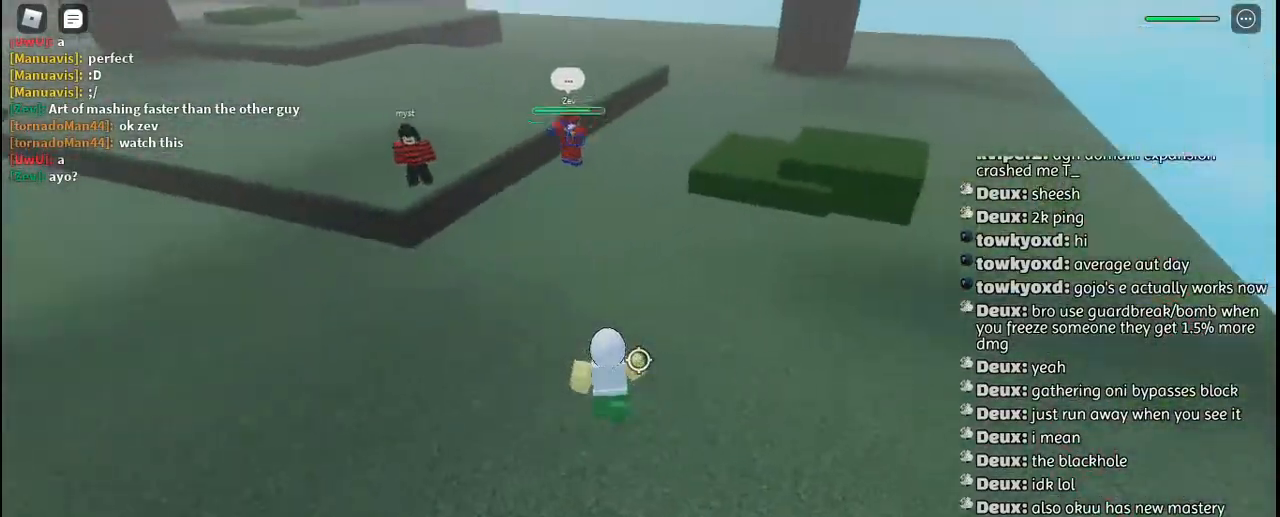
{"keys": ["w"], "mouse": ["left"], "events": [[17, "d", "up"], [17, "q", "down"], [67, "mouse_left", "up"], [150, "mouse_left", "down"], [167, "q", "up"], [234, "mouse_left", "up"], [334, "mouse_left", "down"], [400, "mouse_left", "up"], [500, "mouse_left", "down"]]}
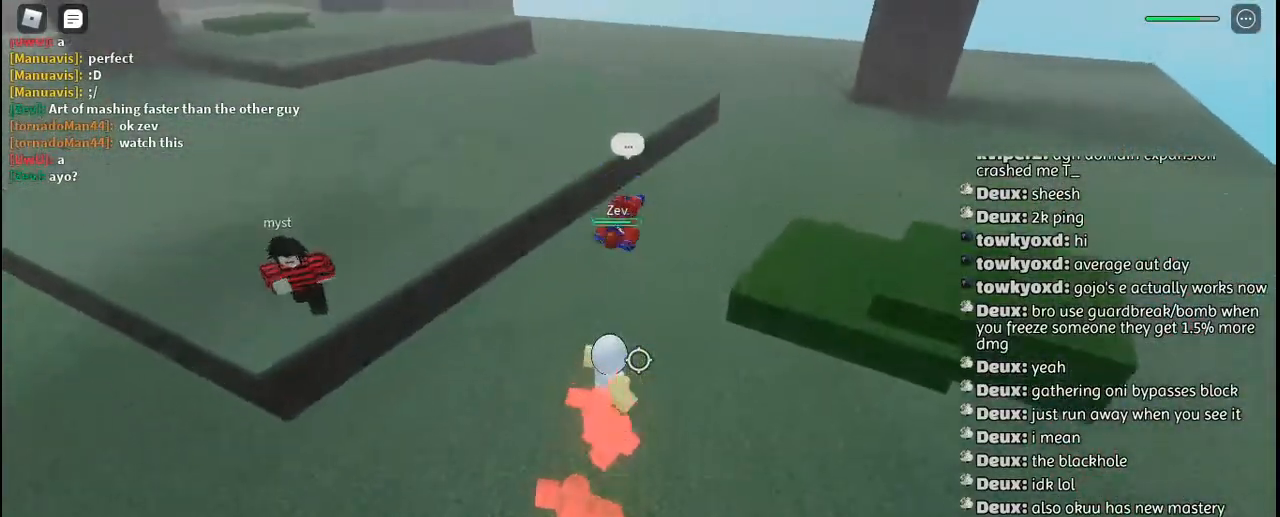
{"keys": ["w"], "mouse": [], "events": [[67, "mouse_left", "up"], [150, "mouse_left", "down"], [234, "mouse_left", "up"]]}
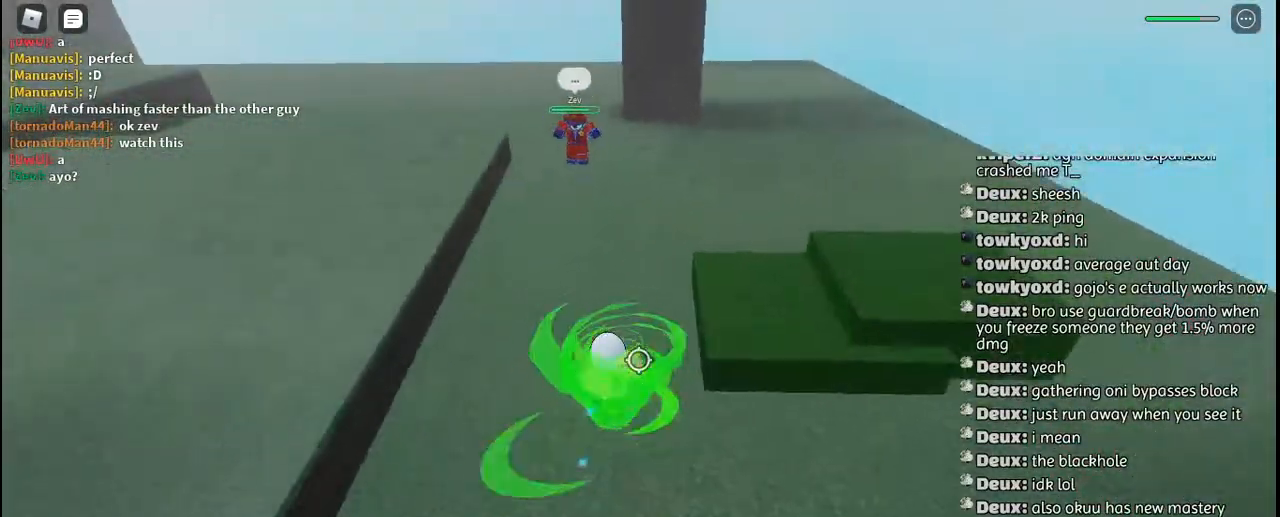
{"keys": ["w"], "mouse": [], "events": [[284, "mouse_left", "down"], [300, "d", "down"], [334, "mouse_left", "up"], [417, "d", "up"]]}
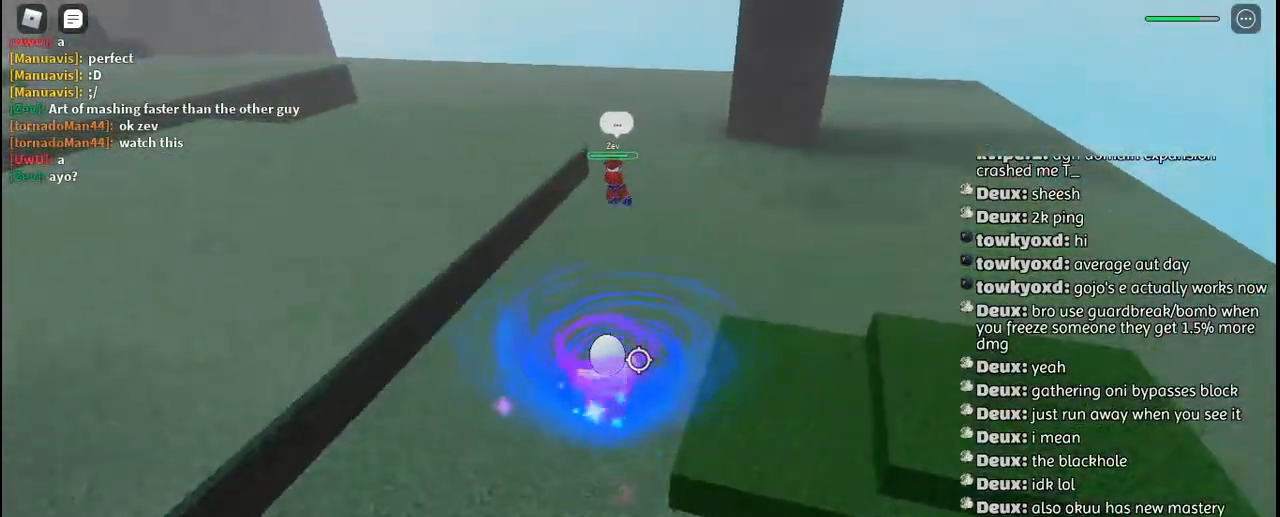
{"keys": ["w"], "mouse": [], "events": []}
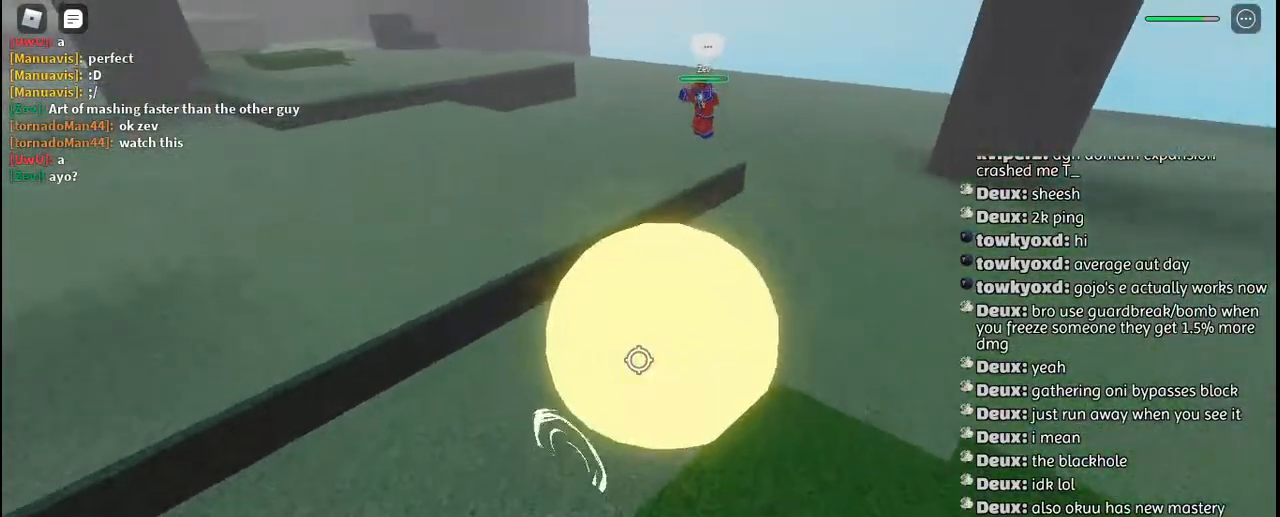
{"keys": ["w"], "mouse": ["left"], "events": [[284, "mouse_left", "down"], [334, "space", "down"], [367, "mouse_left", "up"], [400, "q", "down"], [417, "space", "up"], [467, "mouse_left", "down"], [484, "q", "up"]]}
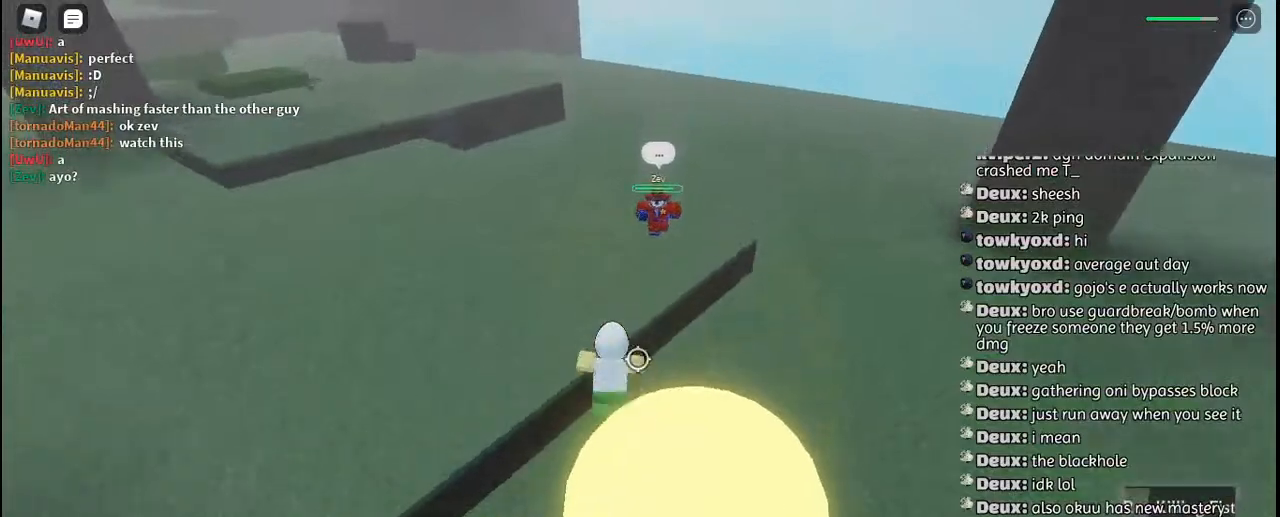
{"keys": ["w"], "mouse": [], "events": [[34, "mouse_left", "up"], [100, "mouse_left", "down"], [200, "mouse_left", "up"], [284, "mouse_left", "down"], [350, "mouse_left", "up"]]}
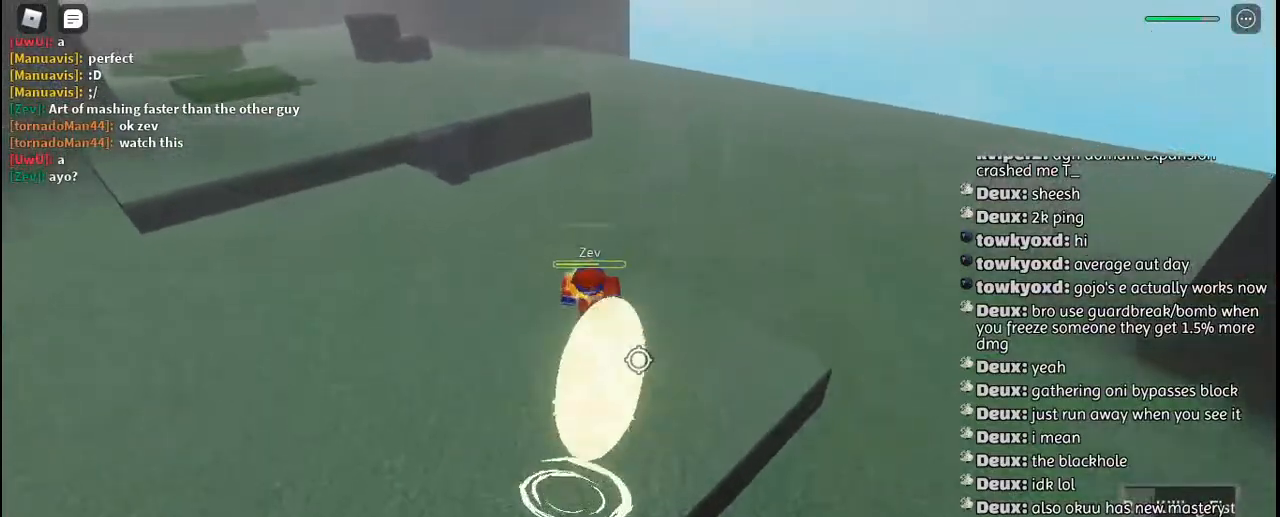
{"keys": ["a"], "mouse": [], "events": [[100, "a", "down"], [117, "w", "up"]]}
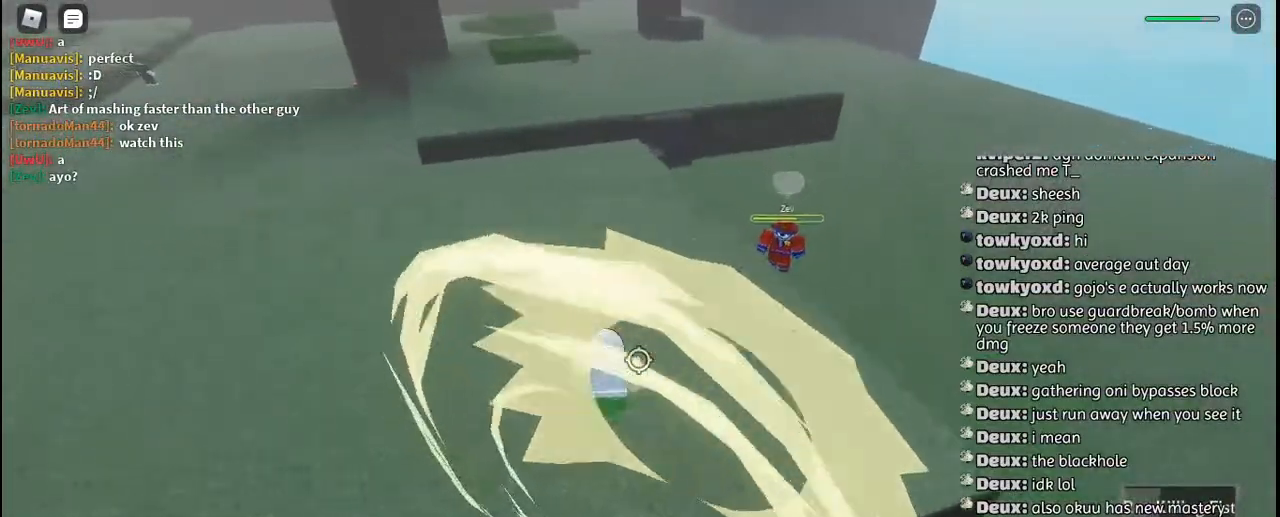
{"keys": ["s"], "mouse": []}
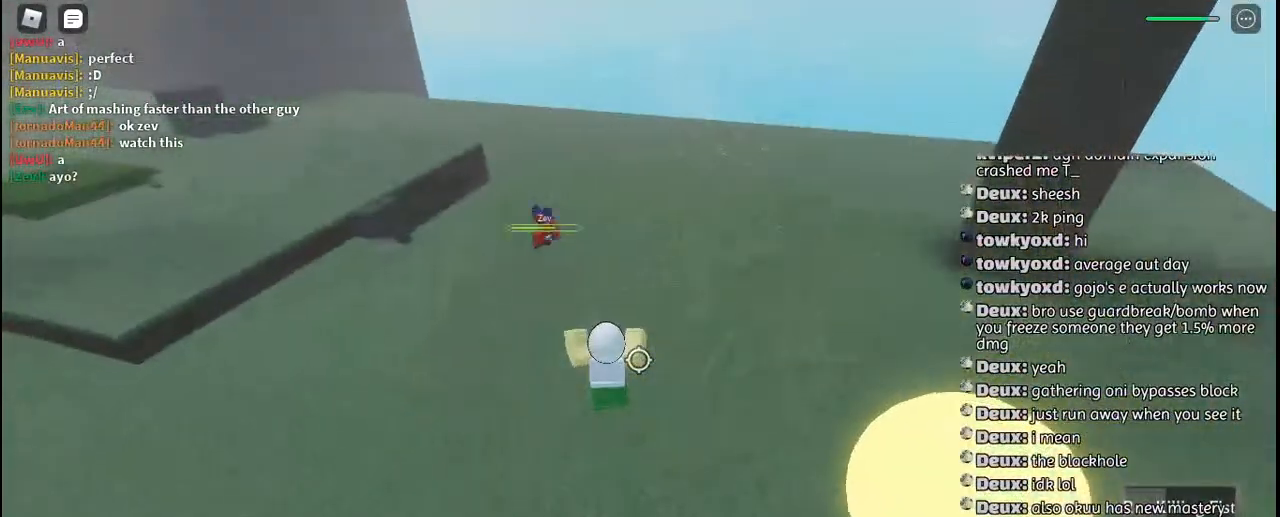
{"keys": ["g"], "mouse": [], "events": [[184, "s", "up"], [300, "w", "down"], [367, "w", "up"], [467, "g", "down"]]}
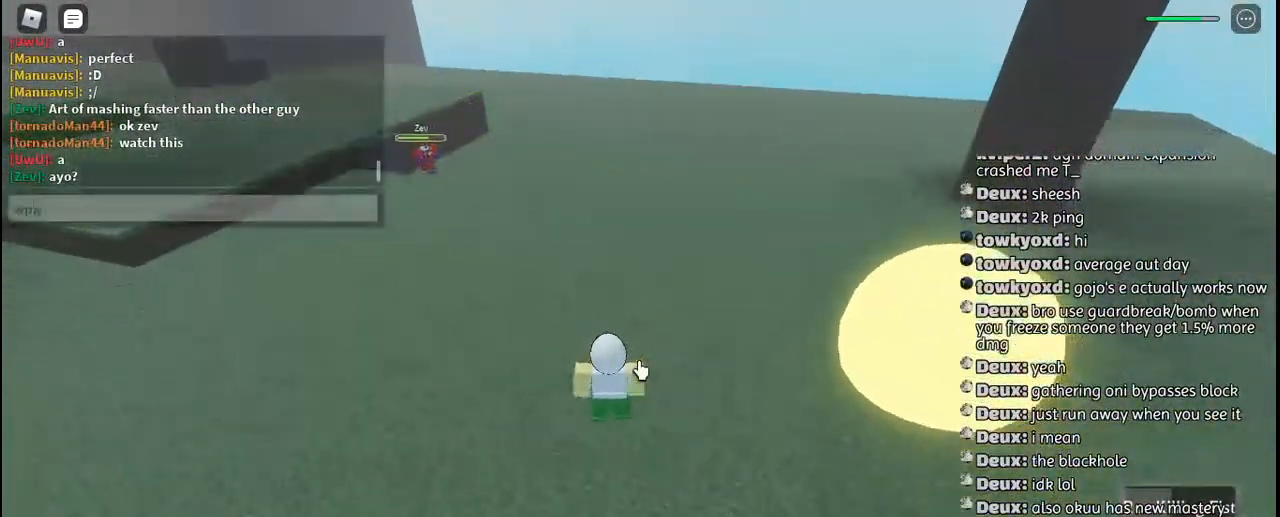
{"keys": ["a", "s"], "mouse": [], "events": [[50, "g", "up"], [117, "g", "down"], [200, "g", "up"], [334, "s", "down"], [367, "a", "down"]]}
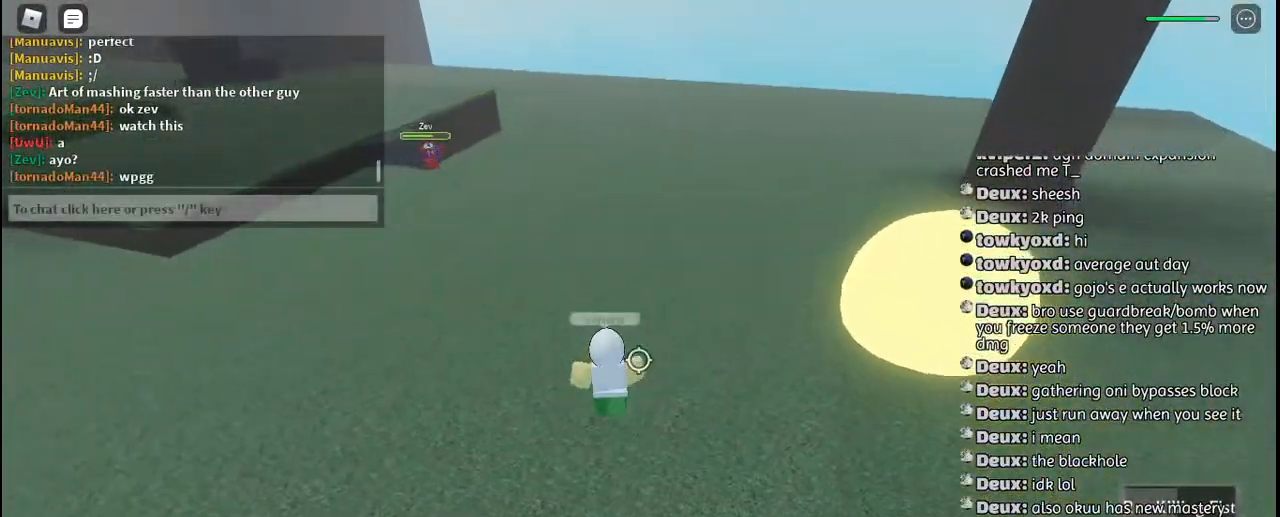
{"keys": ["f", "w"], "mouse": [], "events": [[17, "s", "up"], [184, "f", "down"], [200, "w", "down"], [500, "a", "up"]]}
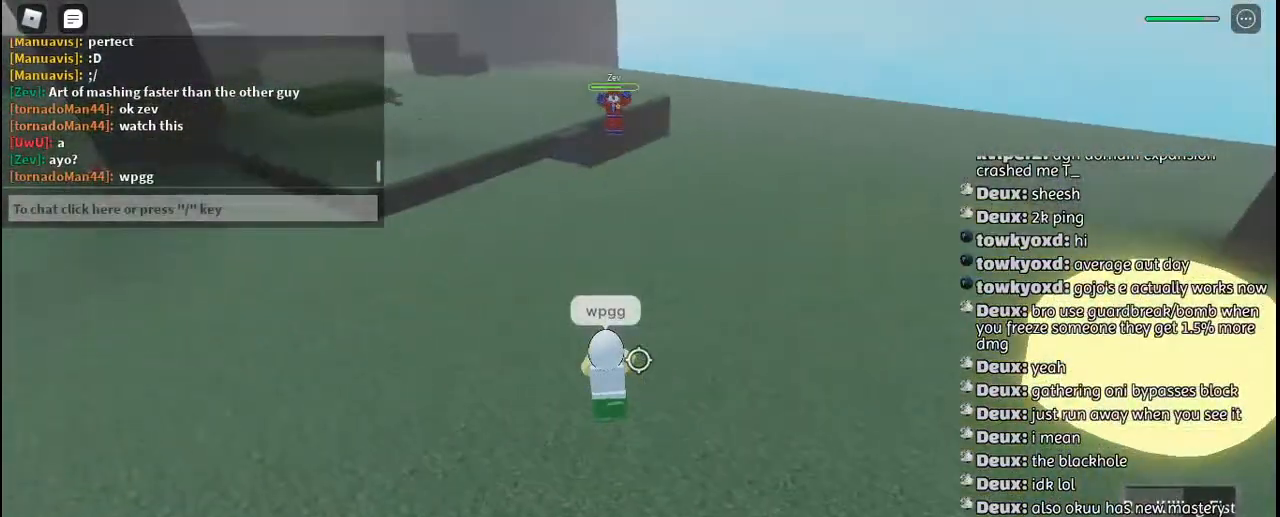
{"keys": ["f", "w"], "mouse": [], "events": []}
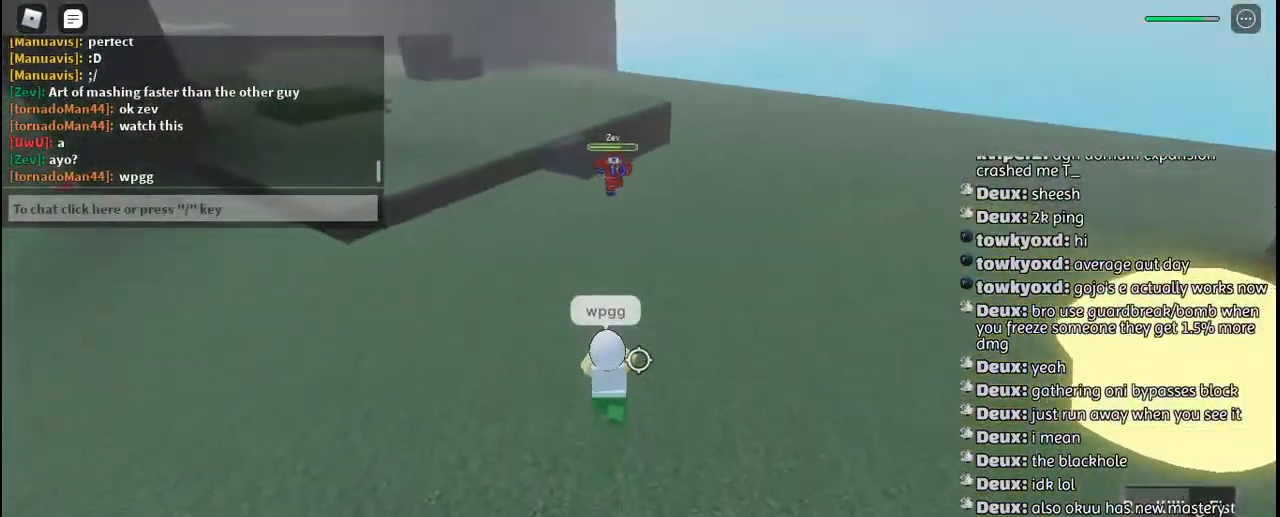
{"keys": ["a", "f"], "mouse": [], "events": [[150, "a", "down"], [300, "w", "up"]]}
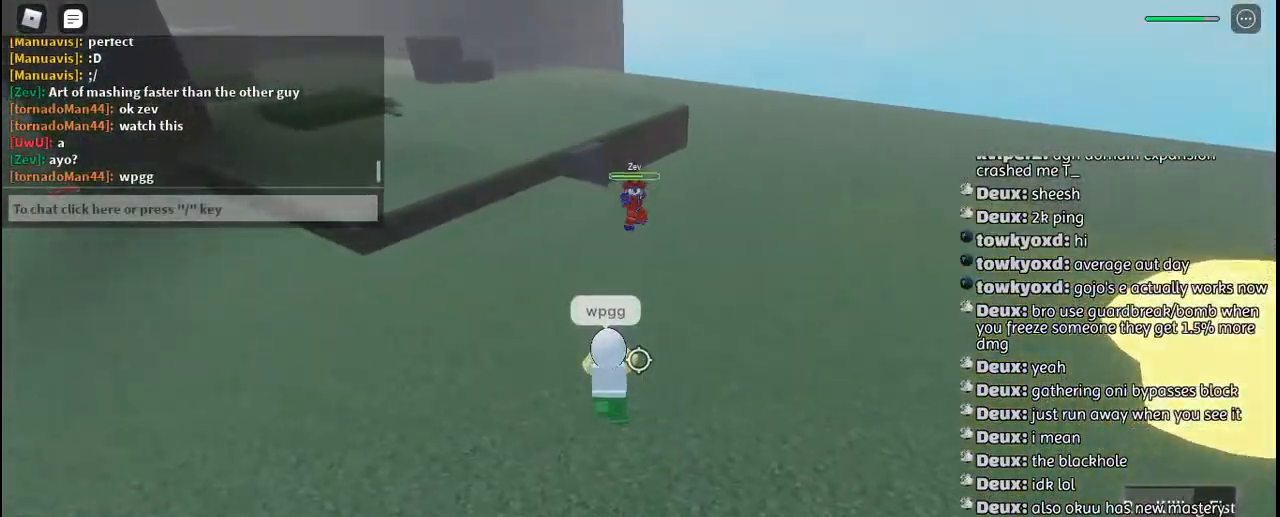
{"keys": ["a", "f"], "mouse": [], "events": []}
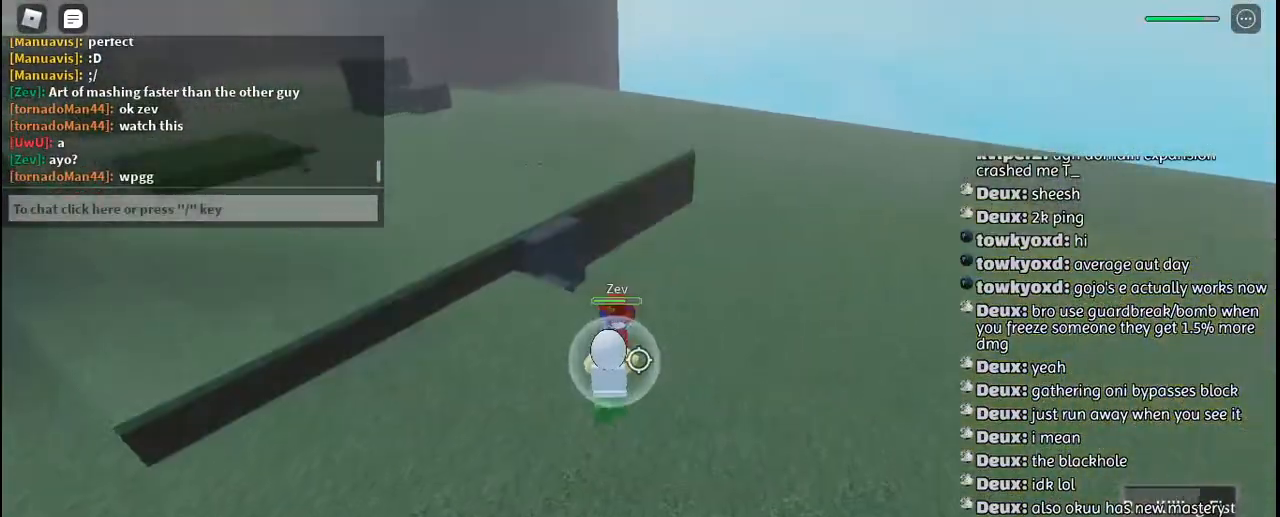
{"keys": ["a", "f"], "mouse": [], "events": []}